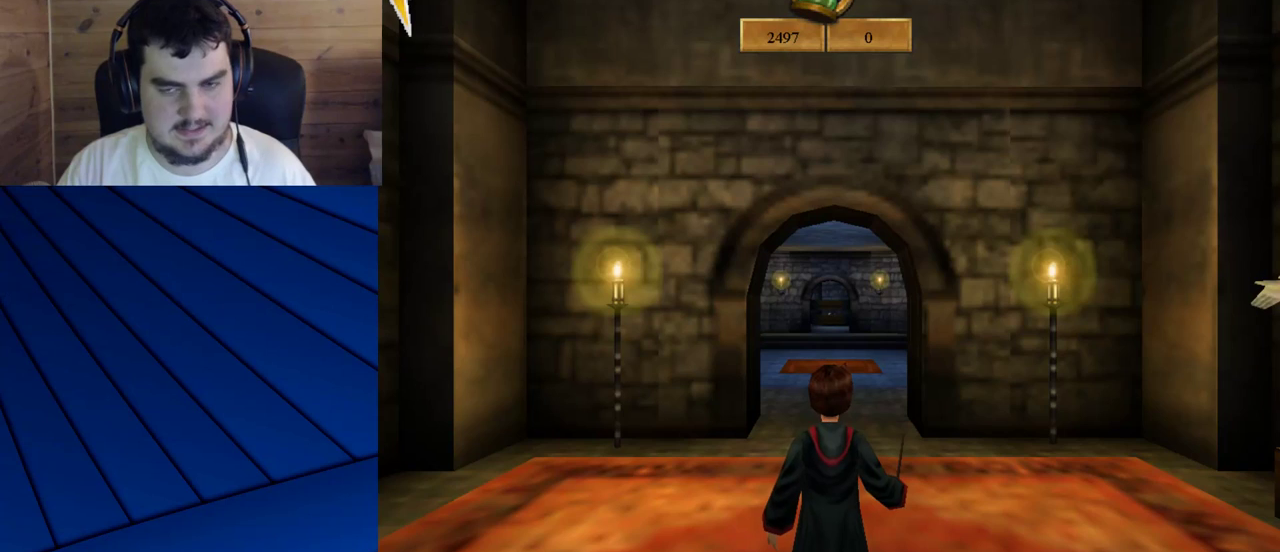
Gameplay with keyboard and mouse; each line is a JSON object with the keys and mouse buttons held at the frame after it. "events" lists presses ("down") and releases ("up") of "a", "d", "e", "f", "q", "s", "shift", "w", "mouse_left" and "mouse_right" between this image and that frame as [ms after this image, input, new state], when the widget could be followed in between. "mouse_left", "mouse_right" = the "left", "right" buttons of the "mouse" list. No other keys are recorded. Mouse movement is not recorded.
{"keys": ["d", "e", "s"], "mouse": [], "events": [[300, "d", "down"], [300, "e", "down"], [300, "s", "down"]]}
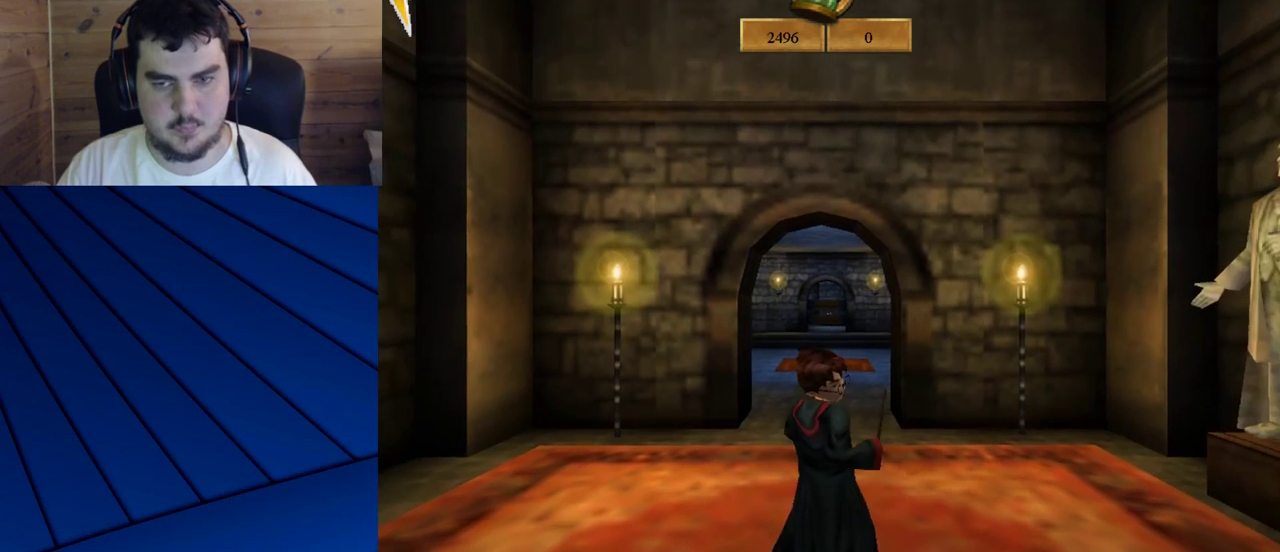
{"keys": ["d", "e", "s"], "mouse": [], "events": []}
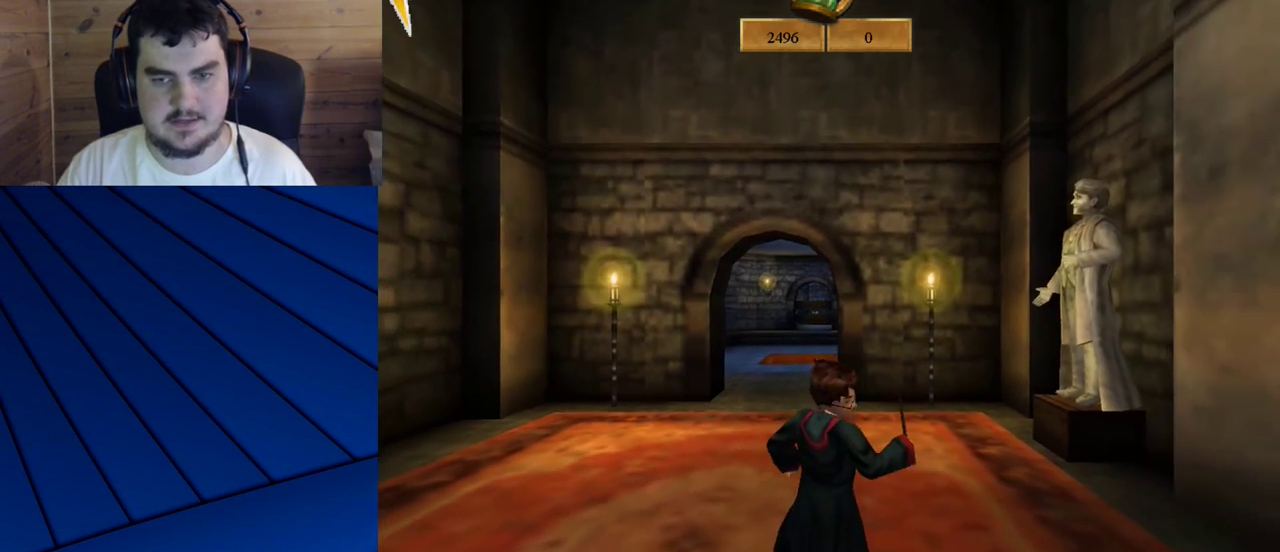
{"keys": ["d", "e", "s"], "mouse": [], "events": [[133, "d", "up"], [133, "s", "up"], [183, "e", "up"], [417, "d", "down"], [417, "e", "down"], [417, "s", "down"]]}
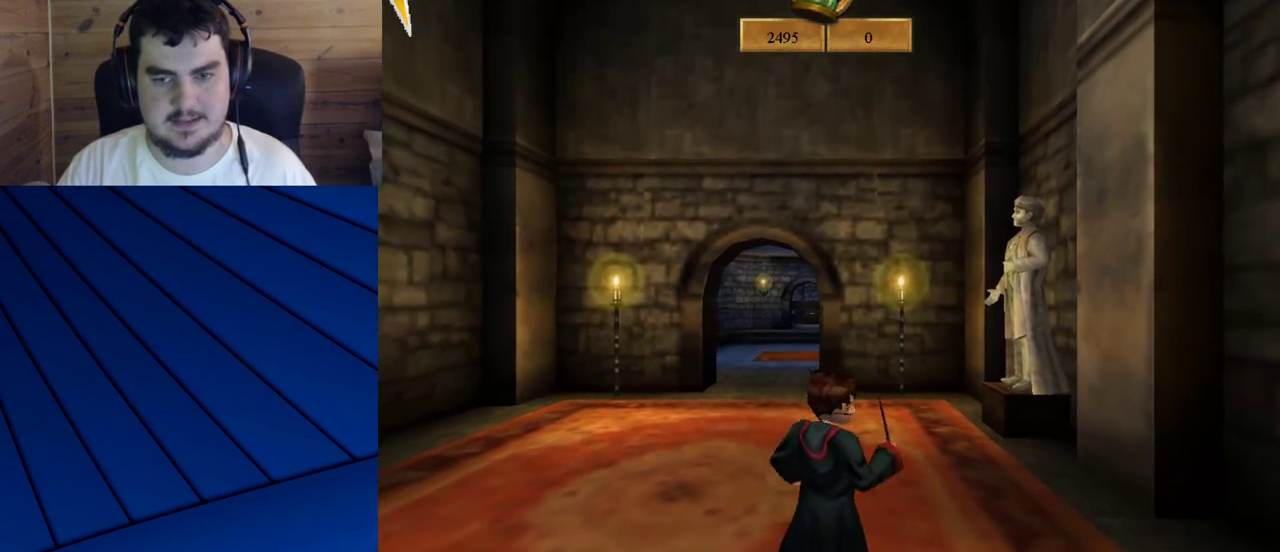
{"keys": [], "mouse": [], "events": [[433, "d", "up"], [433, "e", "up"], [433, "s", "up"]]}
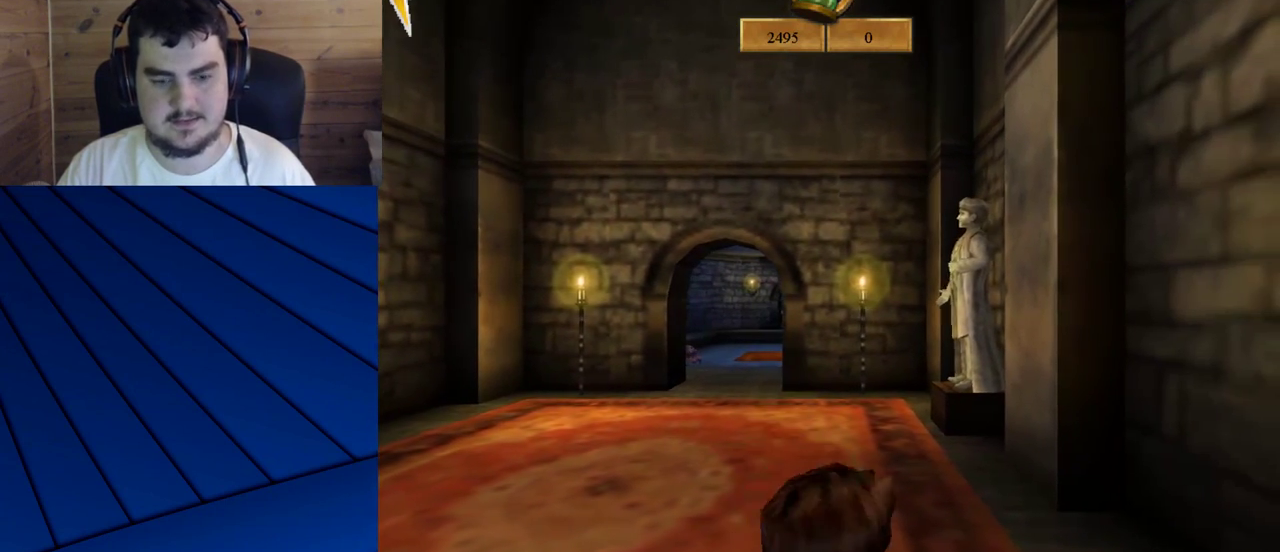
{"keys": [], "mouse": [], "events": []}
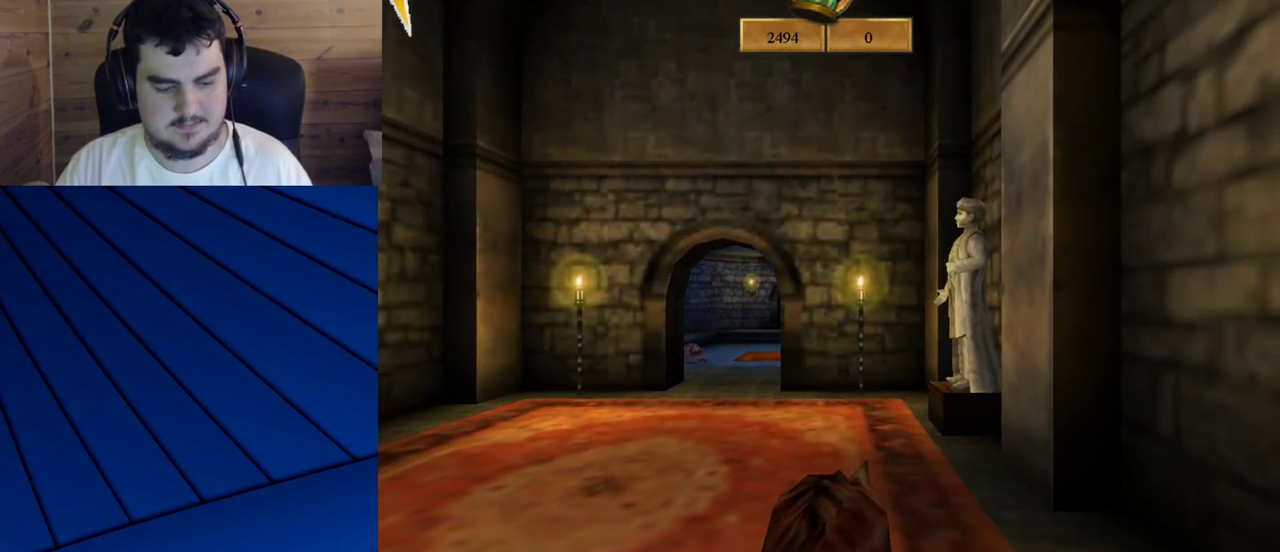
{"keys": [], "mouse": [], "events": []}
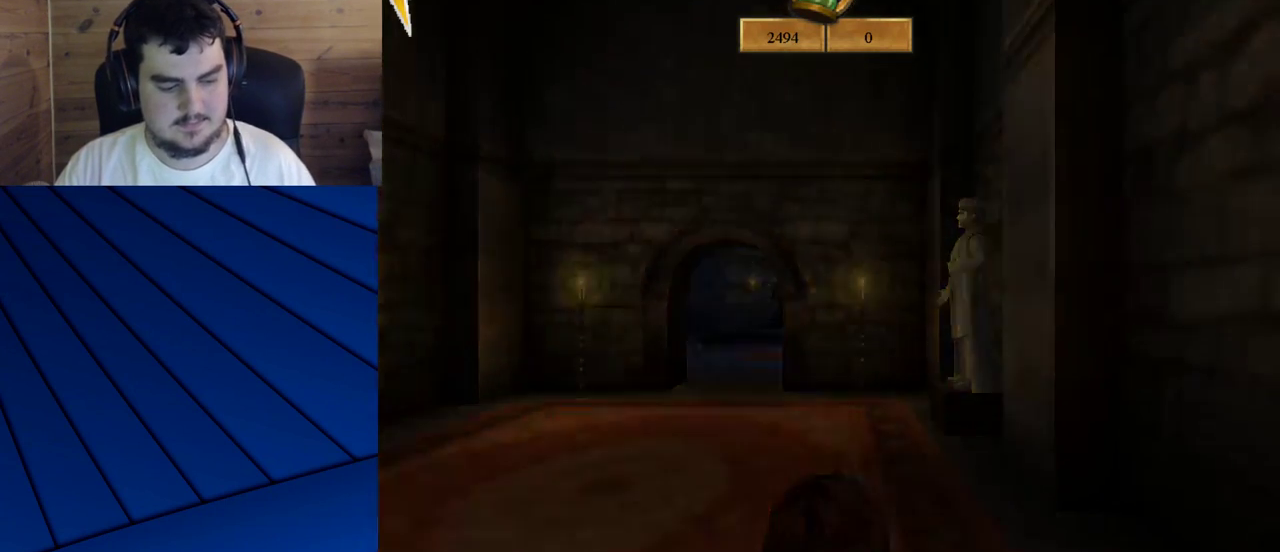
{"keys": ["d", "e", "s"], "mouse": [], "events": [[67, "s", "down"], [100, "d", "down"], [100, "e", "down"]]}
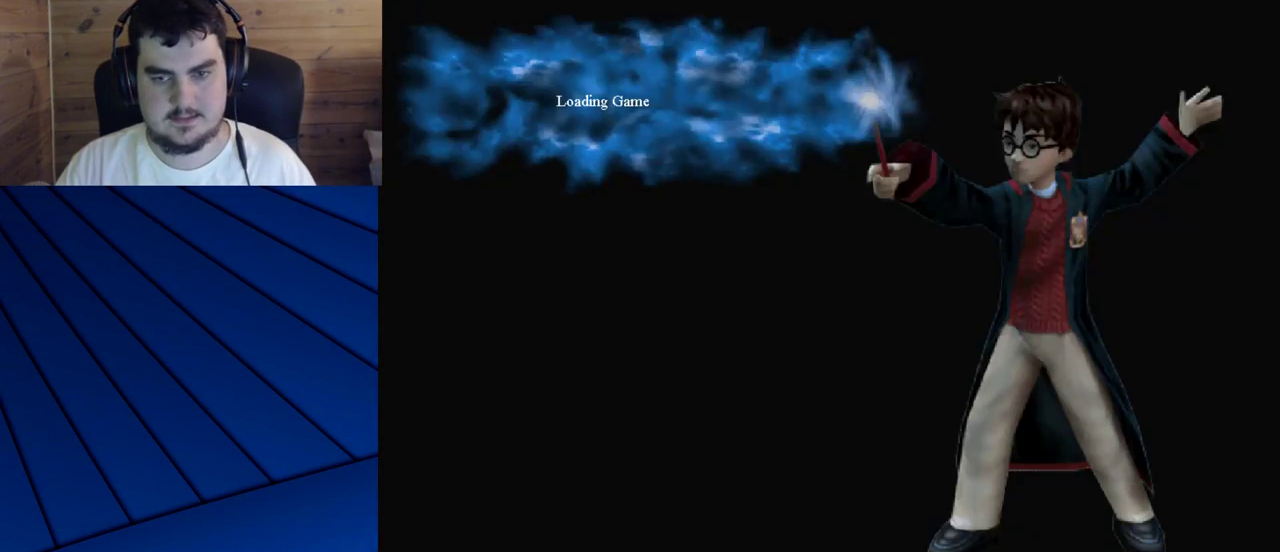
{"keys": ["d", "e", "s"], "mouse": [], "events": []}
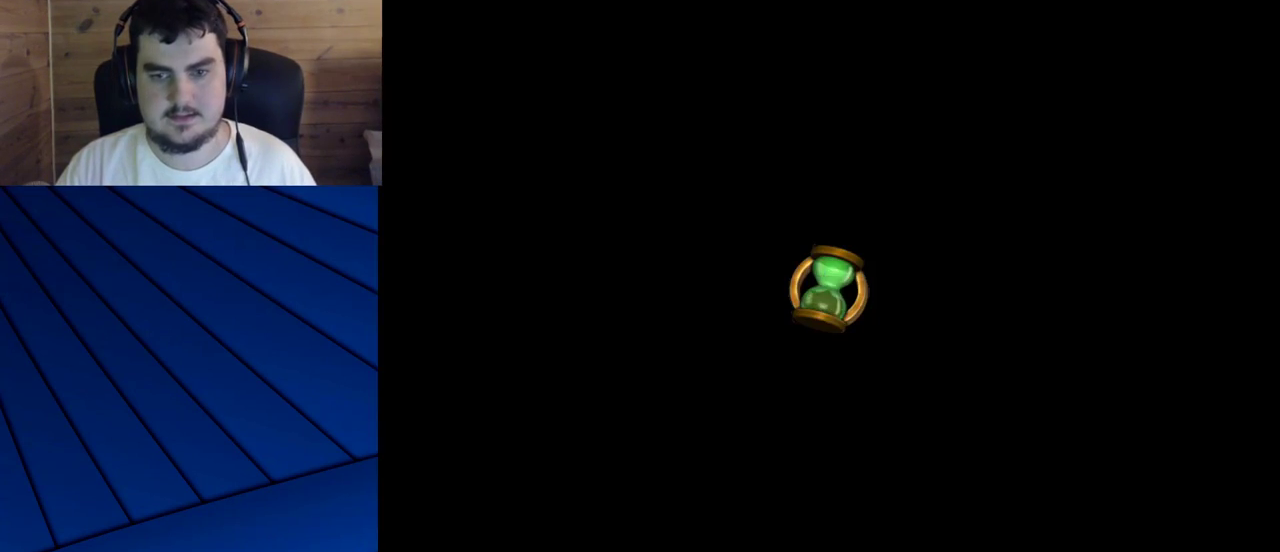
{"keys": [], "mouse": [], "events": [[283, "d", "up"], [283, "e", "up"], [283, "s", "up"]]}
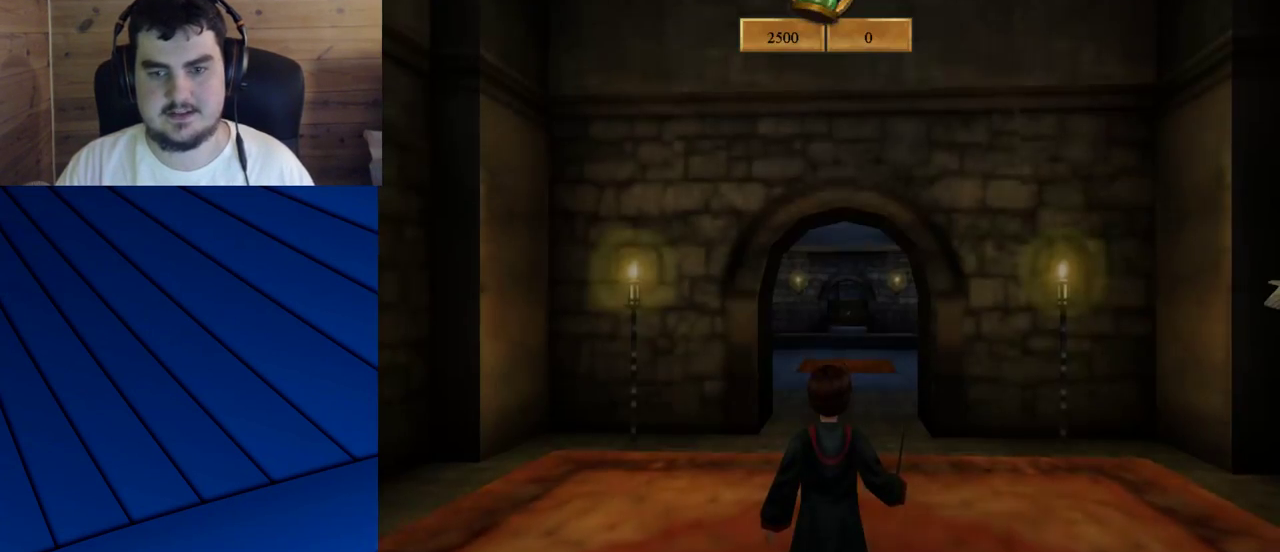
{"keys": [], "mouse": [], "events": []}
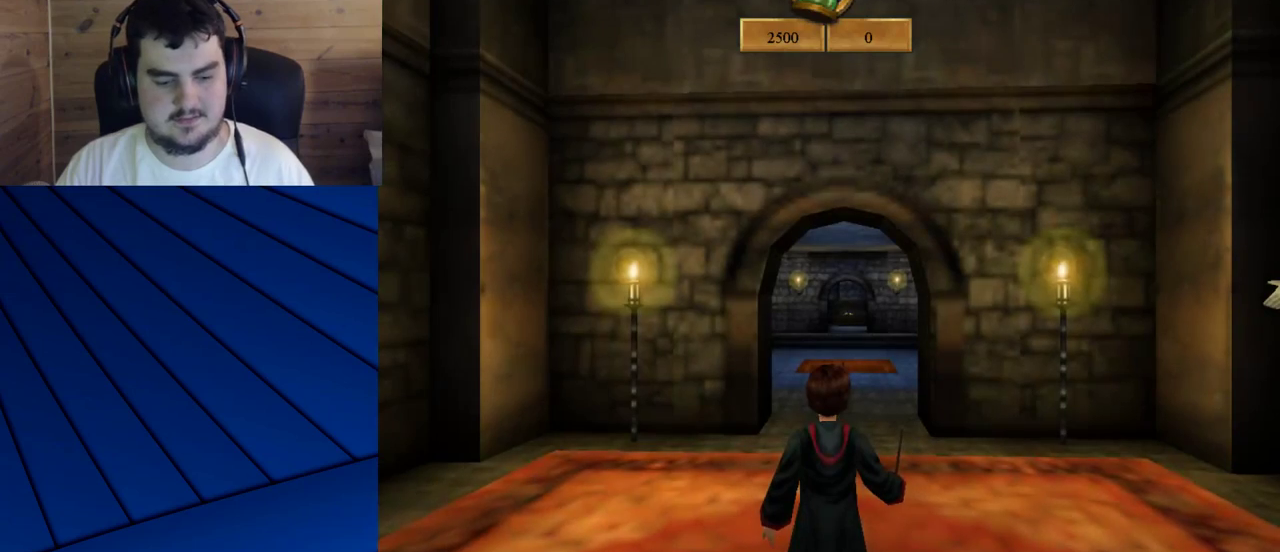
{"keys": [], "mouse": [], "events": []}
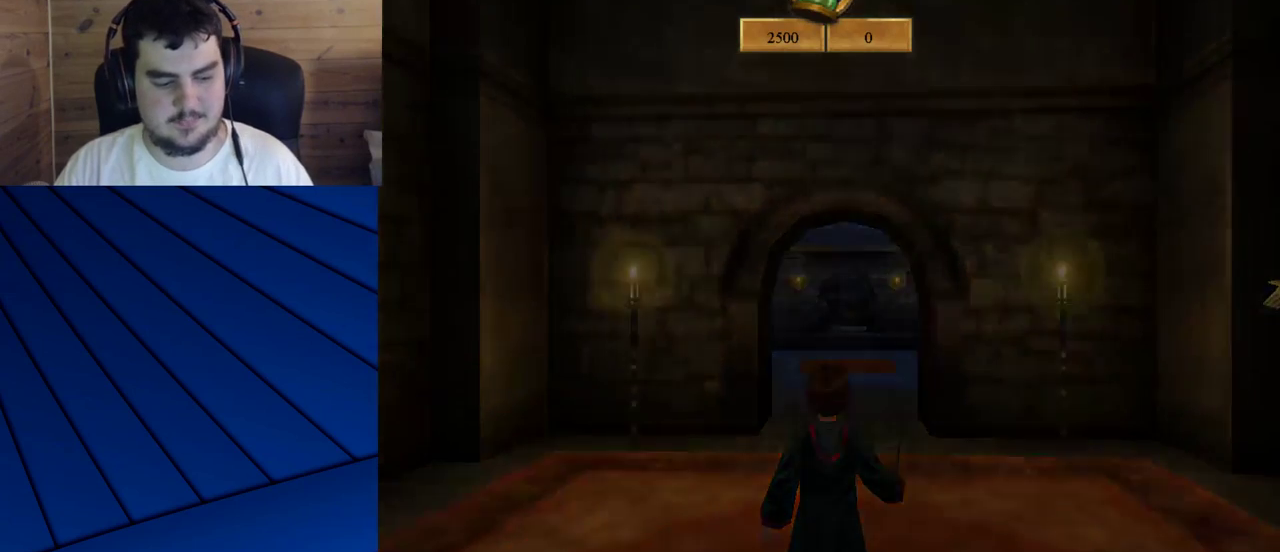
{"keys": ["d", "e", "s"], "mouse": [], "events": [[333, "d", "down"], [333, "e", "down"], [333, "s", "down"]]}
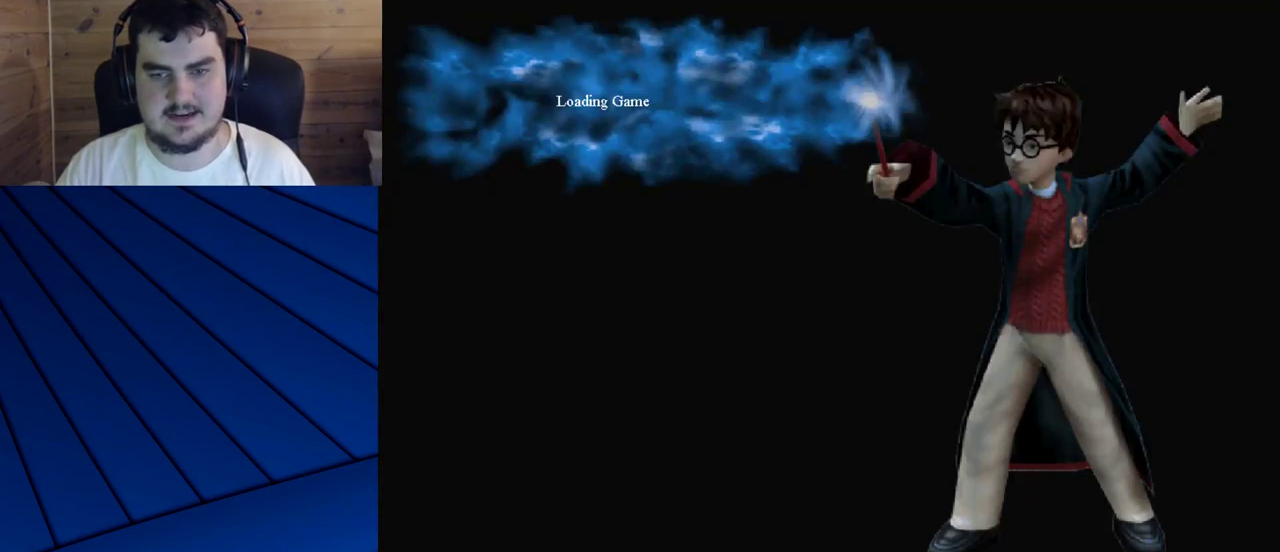
{"keys": ["d", "e", "s"], "mouse": [], "events": []}
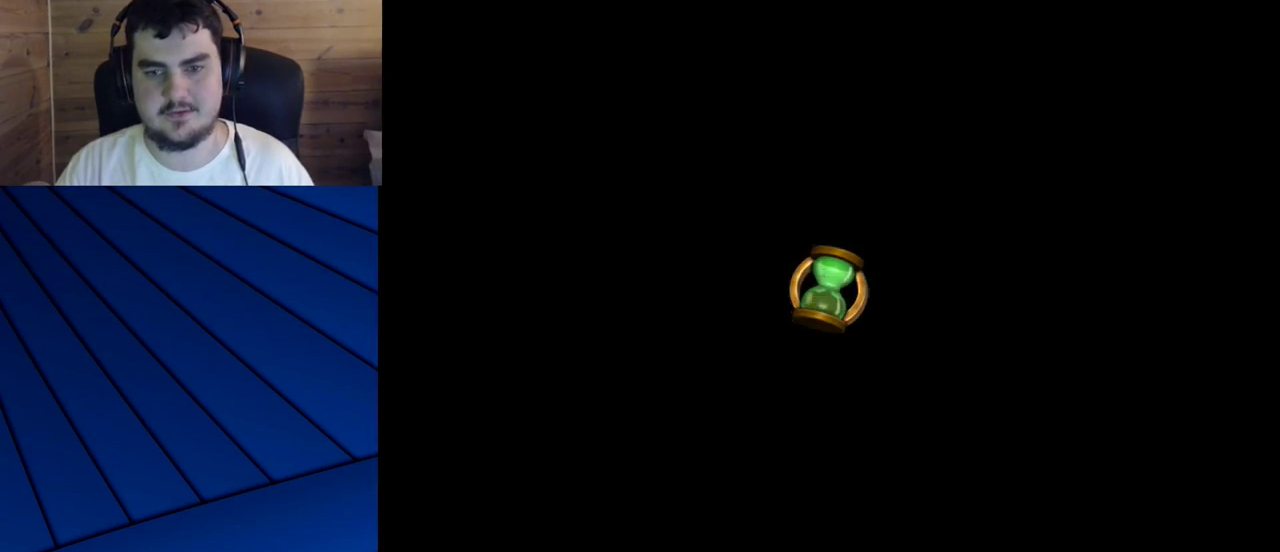
{"keys": [], "mouse": [], "events": [[117, "d", "up"], [117, "e", "up"], [167, "s", "up"]]}
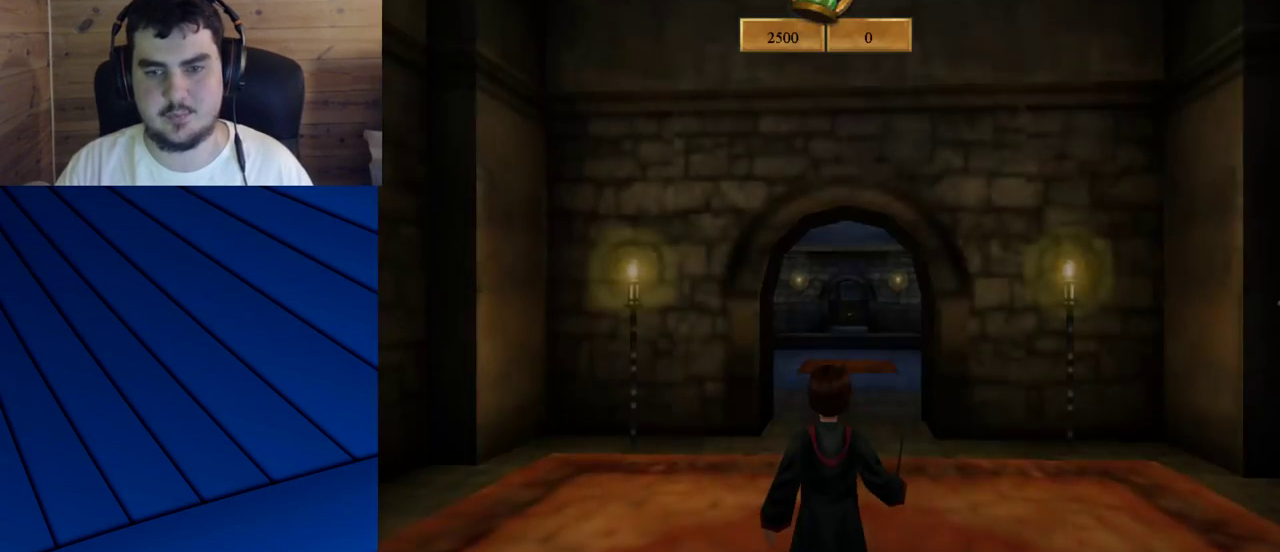
{"keys": [], "mouse": [], "events": []}
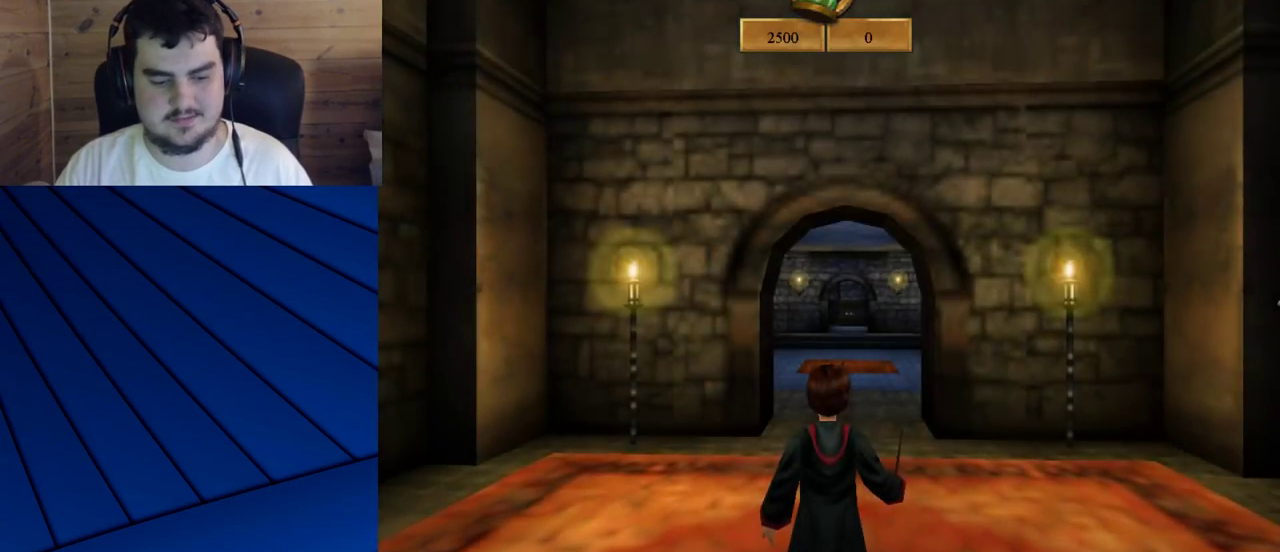
{"keys": [], "mouse": [], "events": []}
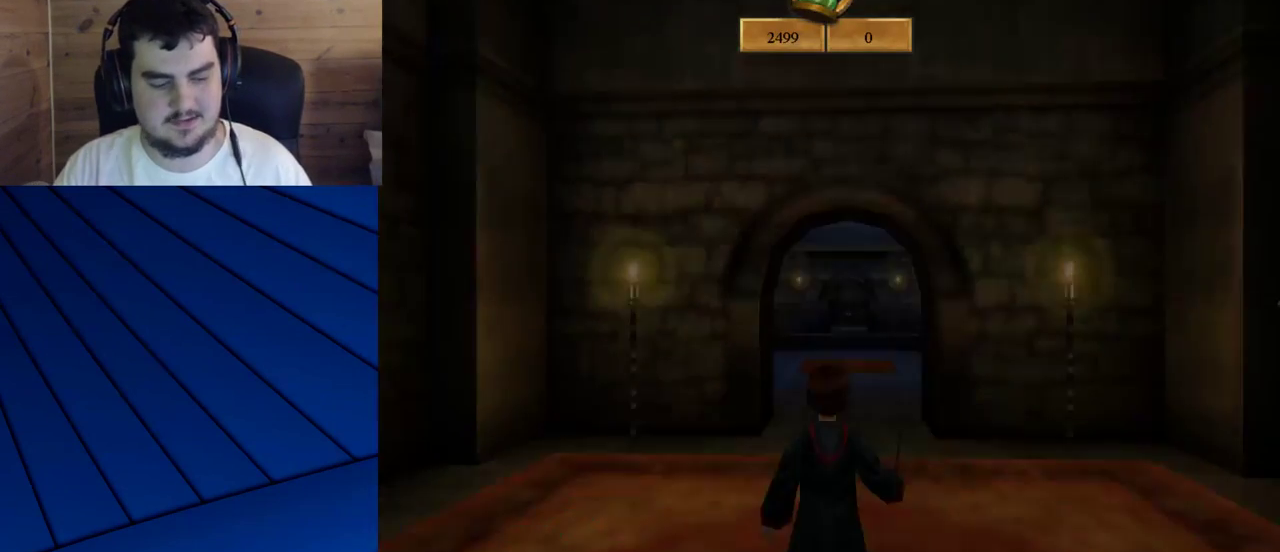
{"keys": ["d", "e", "s"], "mouse": [], "events": [[217, "e", "down"], [217, "s", "down"], [267, "d", "down"]]}
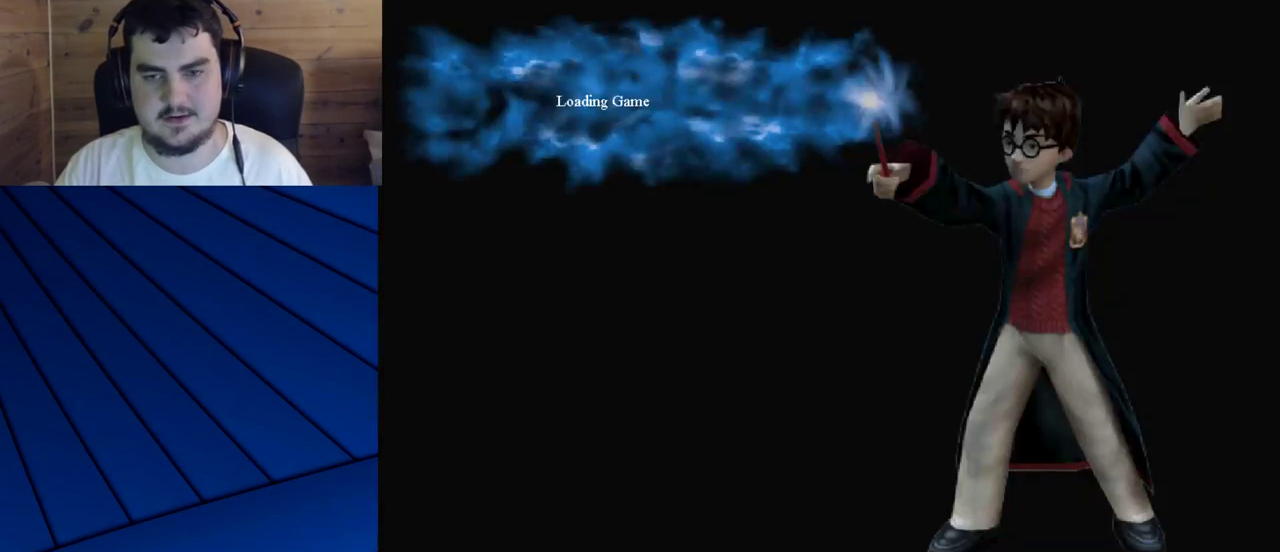
{"keys": ["d", "e", "s"], "mouse": [], "events": []}
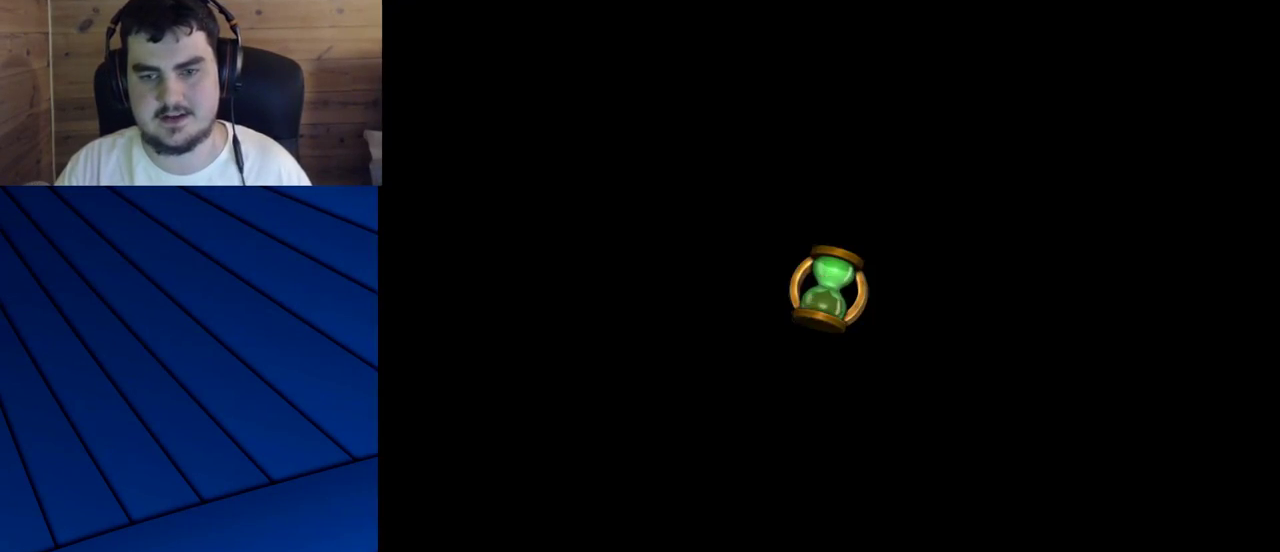
{"keys": [], "mouse": [], "events": [[117, "d", "up"], [333, "e", "up"], [433, "s", "up"]]}
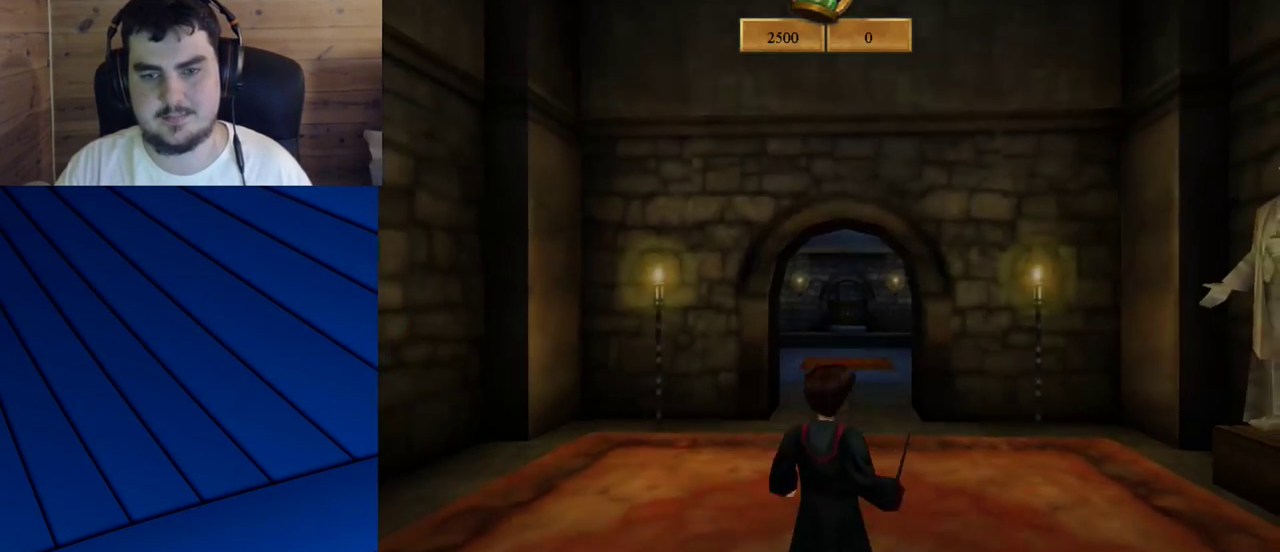
{"keys": [], "mouse": [], "events": []}
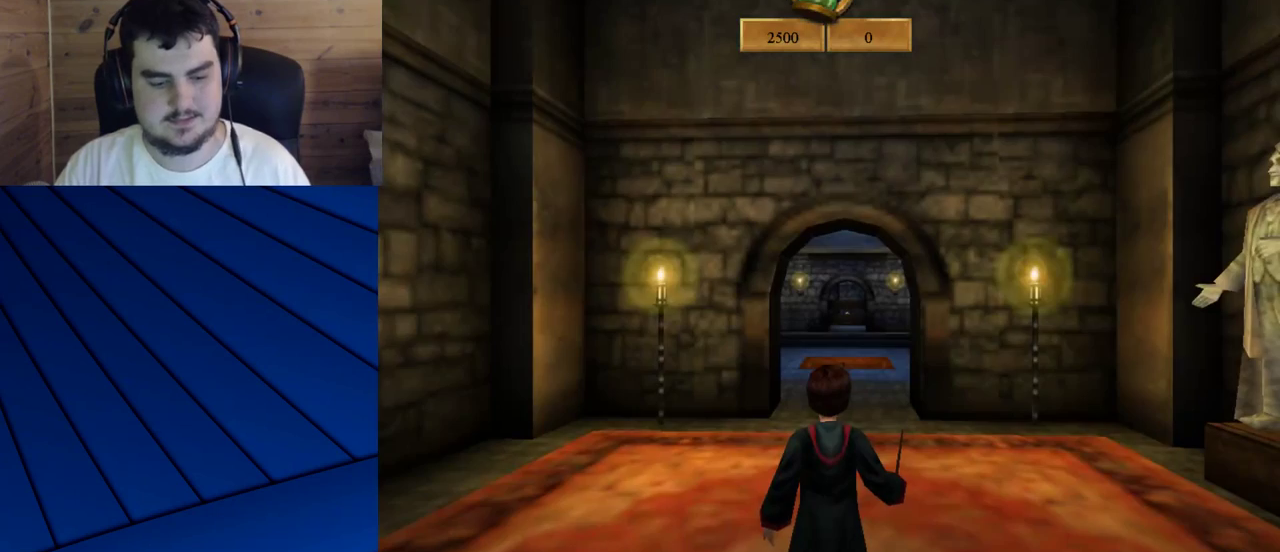
{"keys": [], "mouse": [], "events": []}
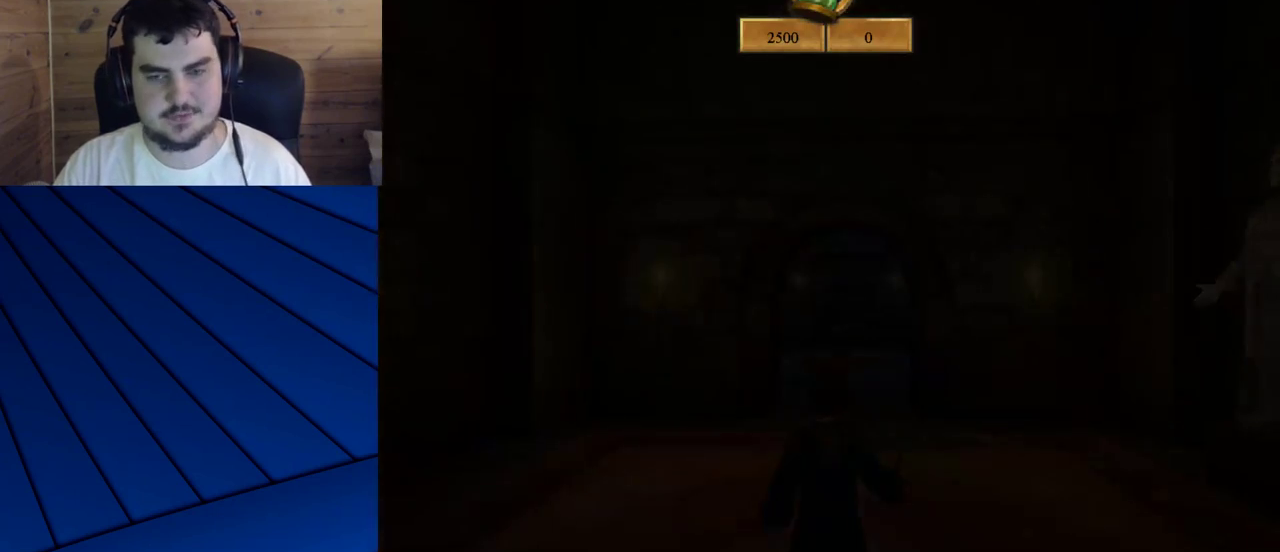
{"keys": ["d", "e", "s"], "mouse": [], "events": [[200, "s", "down"], [250, "d", "down"], [250, "e", "down"]]}
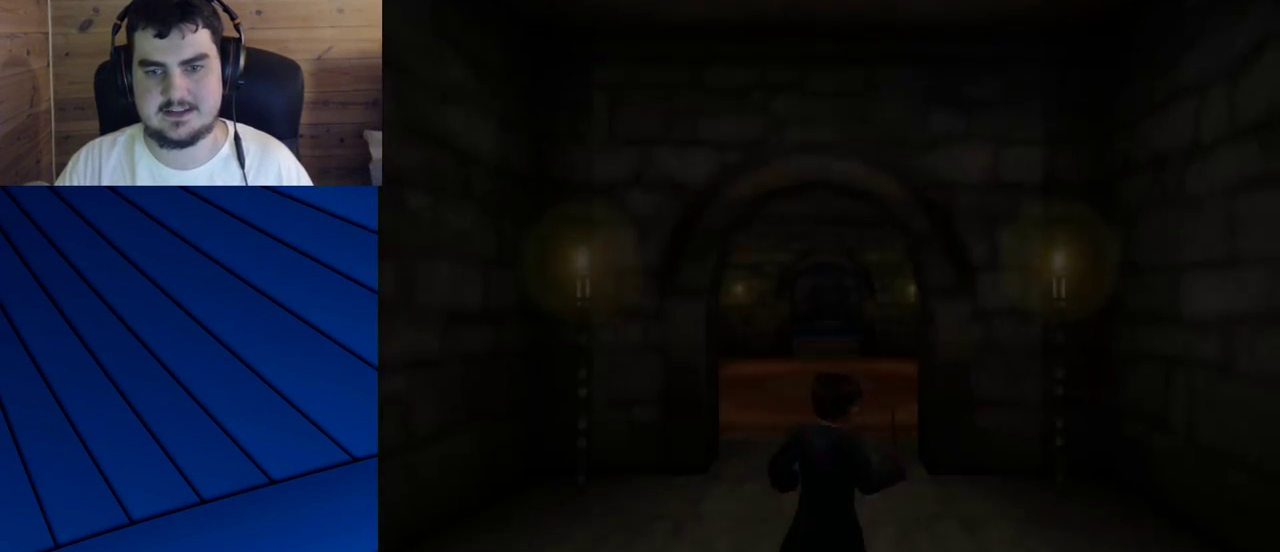
{"keys": ["s"], "mouse": [], "events": [[500, "d", "up"], [500, "e", "up"]]}
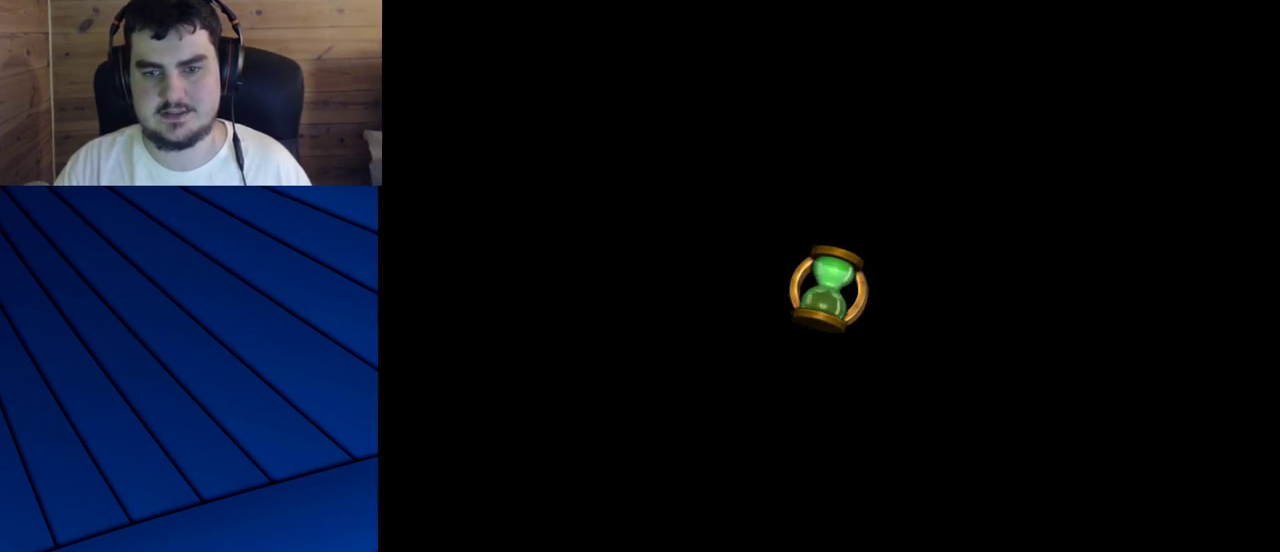
{"keys": [], "mouse": [], "events": [[50, "s", "up"]]}
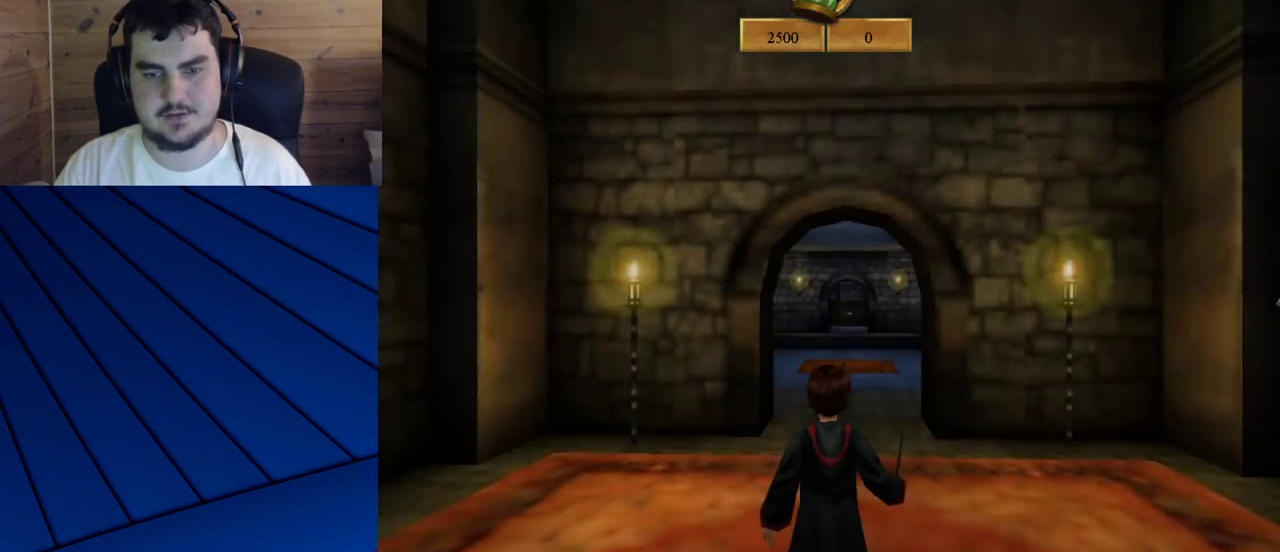
{"keys": [], "mouse": [], "events": []}
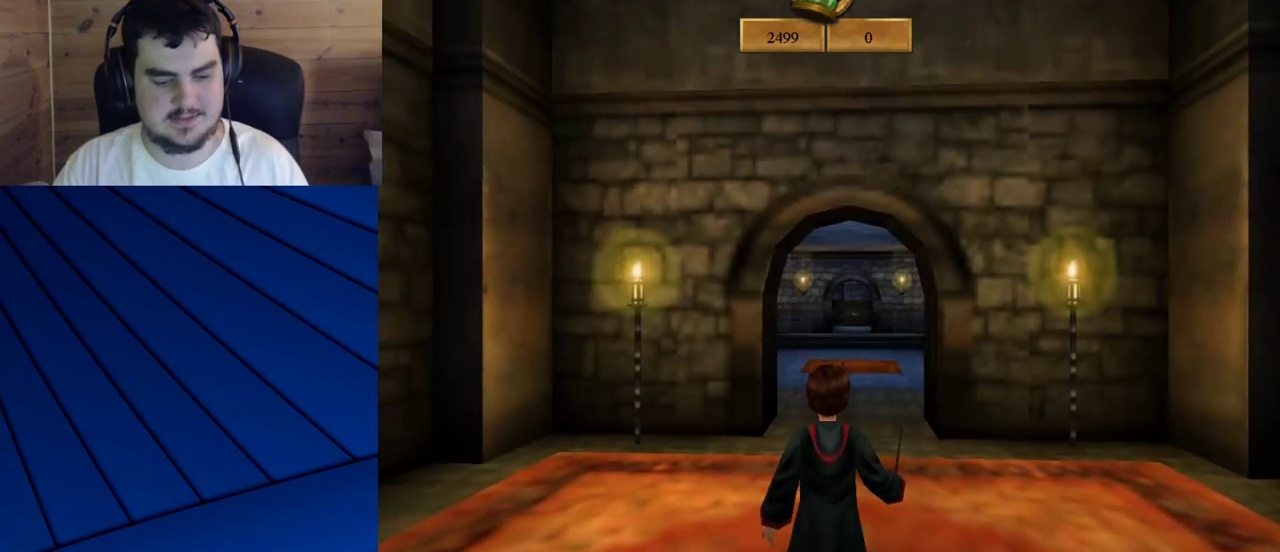
{"keys": [], "mouse": [], "events": []}